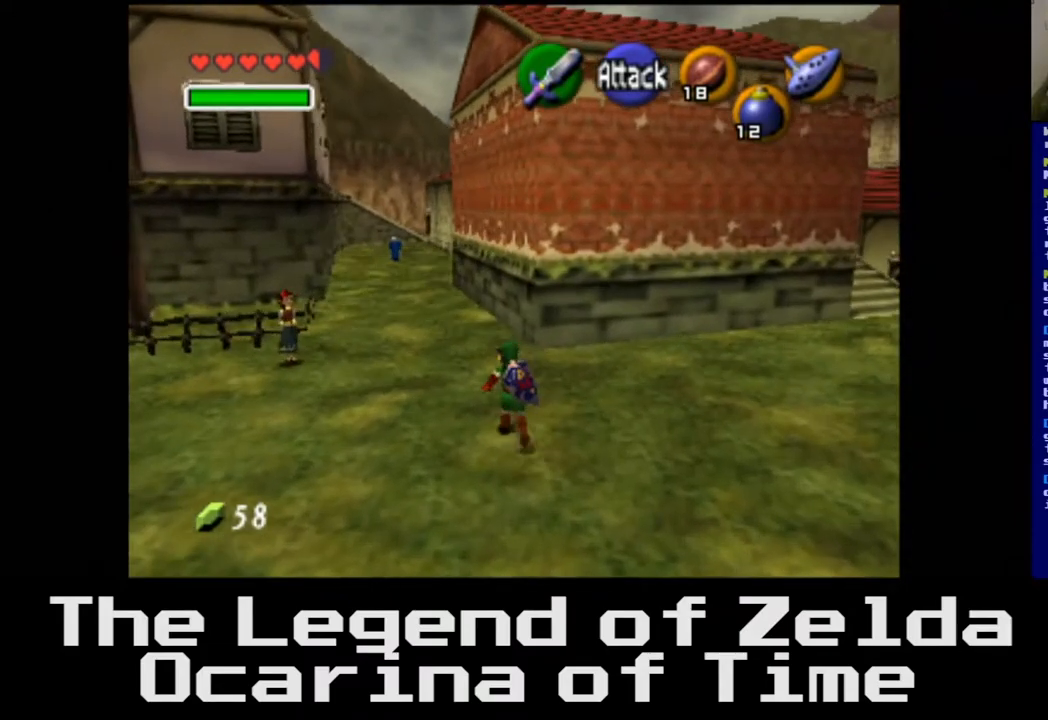
Gameplay with a controller (Xbox layout); each line is a JSON object with the inputs held at the frame after it. "events" lists button and stick changes between this image and that frame as [ms after this image, input, new state], when the widget could be followed in between.
{"buttons": ["A"], "left_stick": "up", "right_stick": "center", "events": [[333, "left_stick", "up"], [467, "A", "down"]]}
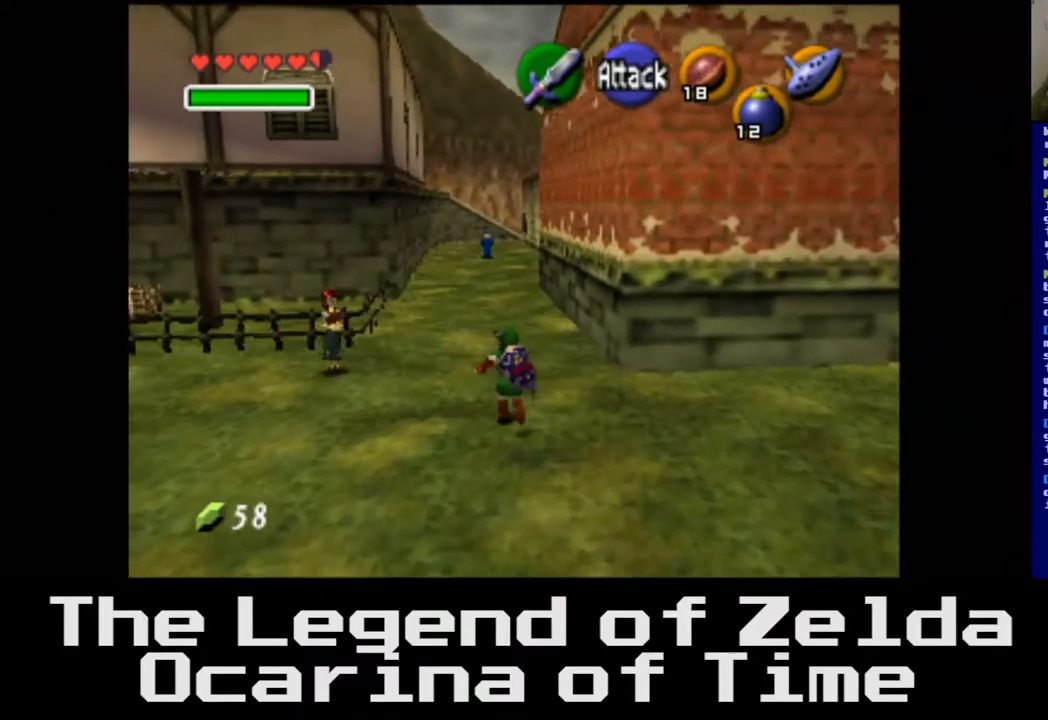
{"buttons": [], "left_stick": "up", "right_stick": "center", "events": [[100, "A", "up"]]}
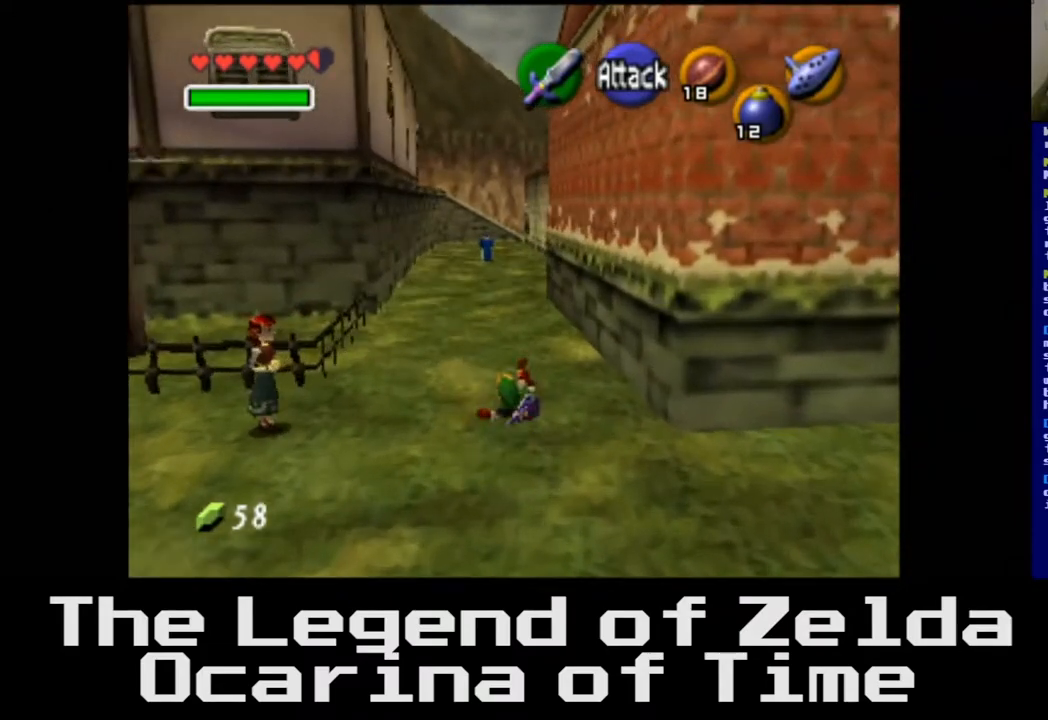
{"buttons": ["A"], "left_stick": "up", "right_stick": "center", "events": [[467, "A", "down"]]}
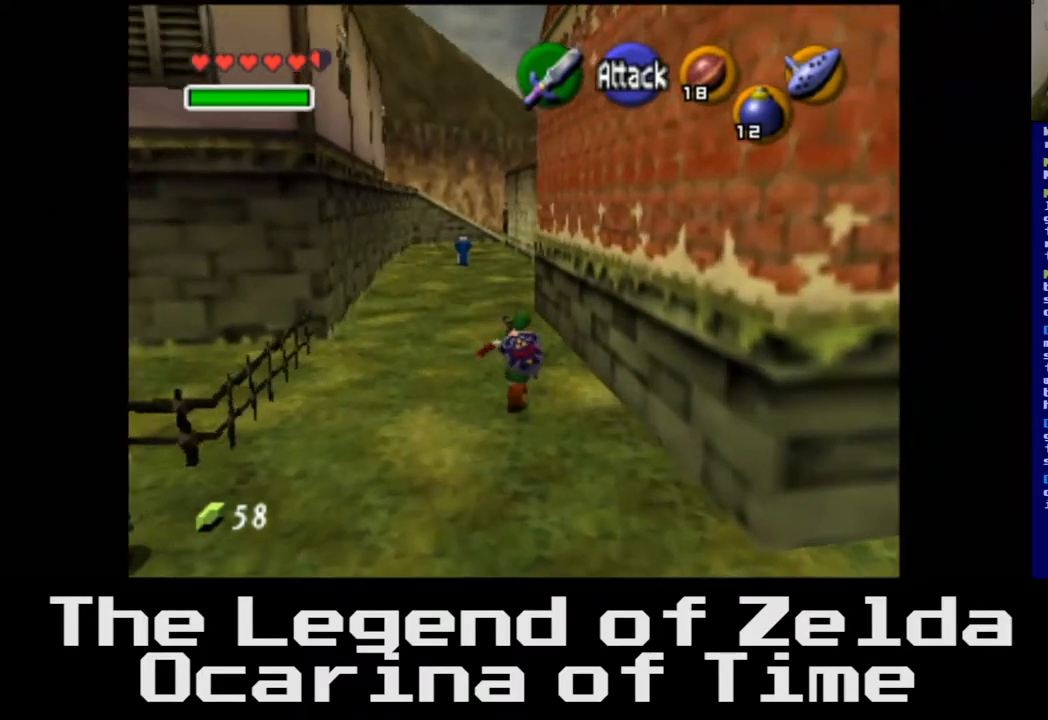
{"buttons": [], "left_stick": "up-left", "right_stick": "center", "events": [[150, "A", "up"], [300, "left_stick", "up-left"]]}
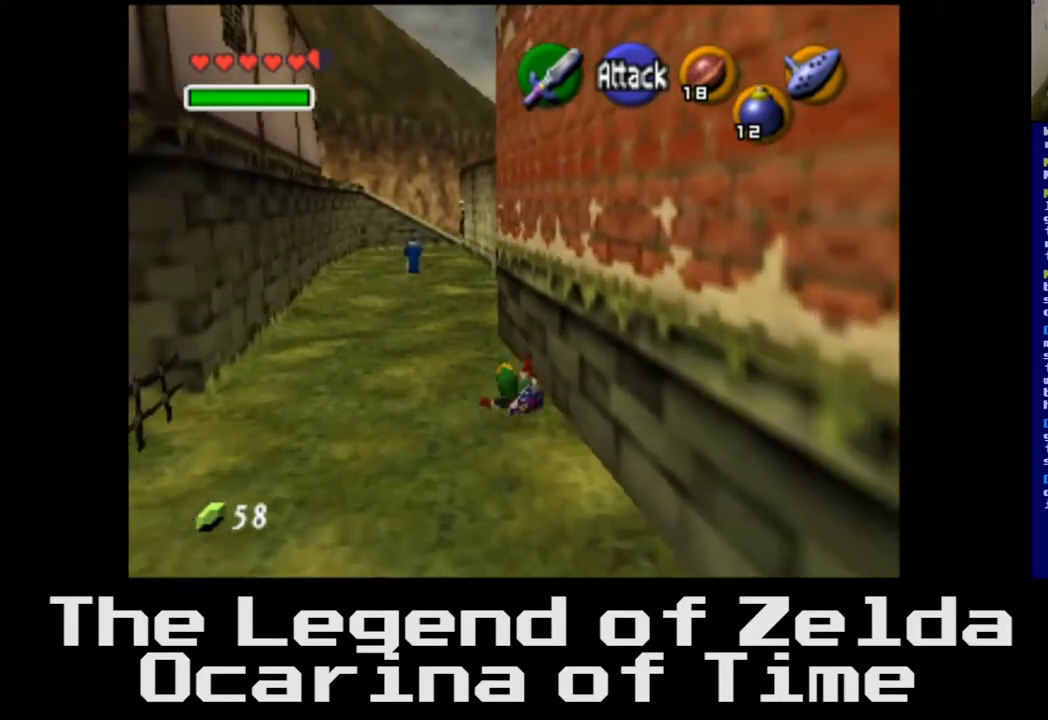
{"buttons": [], "left_stick": "up", "right_stick": "center", "events": [[317, "left_stick", "up"]]}
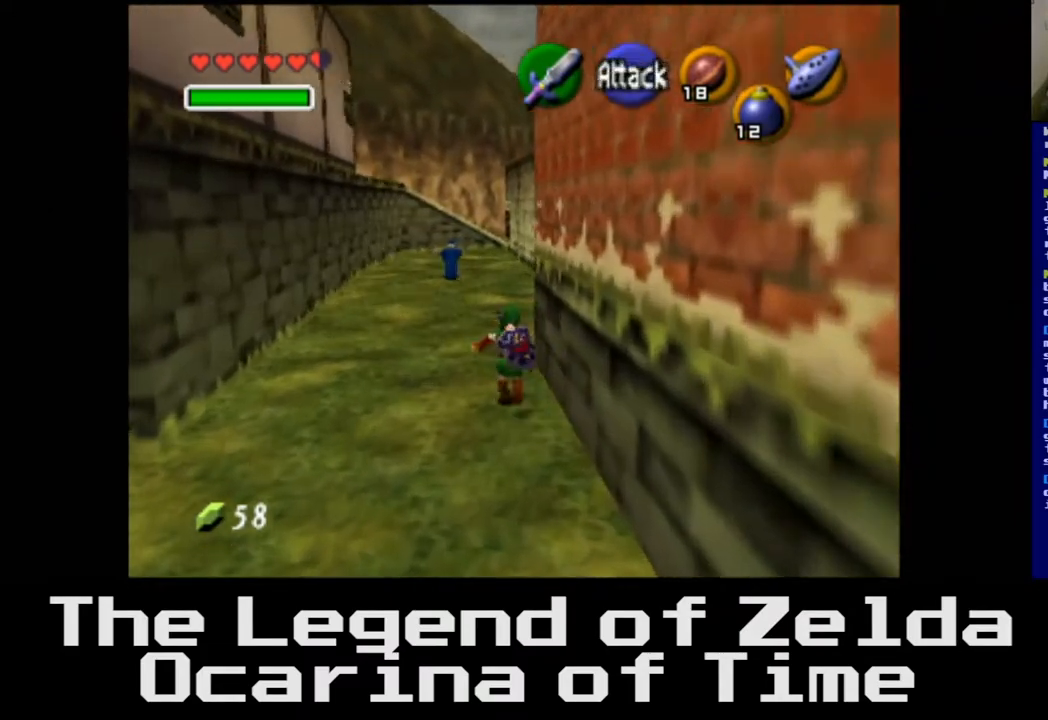
{"buttons": [], "left_stick": "up", "right_stick": "center", "events": []}
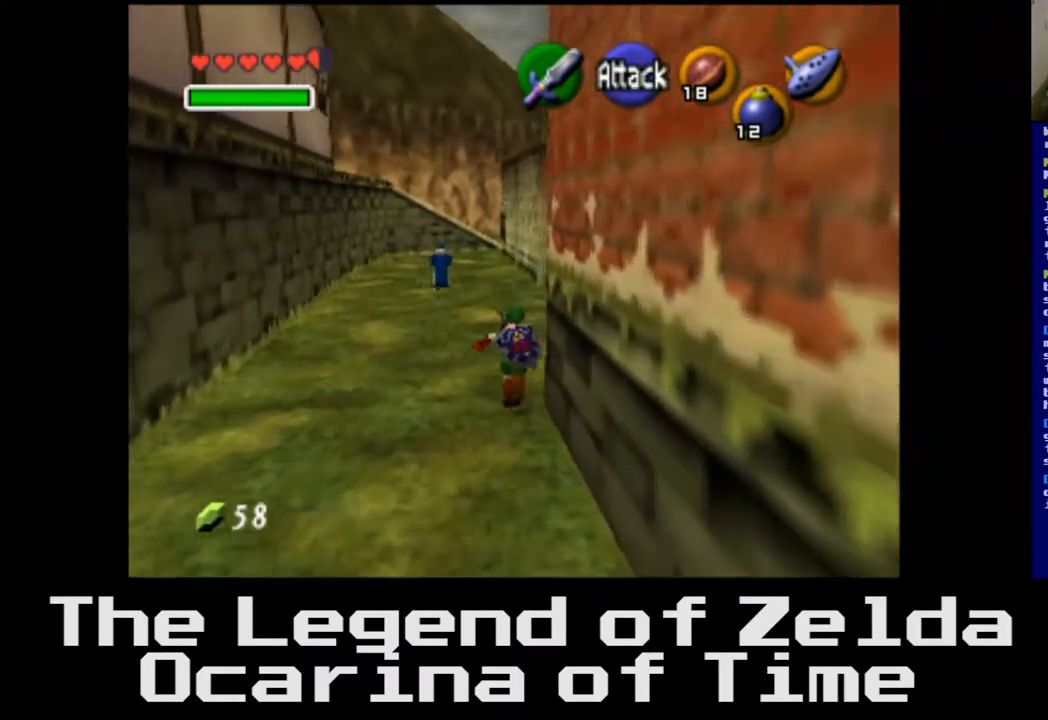
{"buttons": [], "left_stick": "up-left", "right_stick": "center", "events": [[300, "left_stick", "up-left"]]}
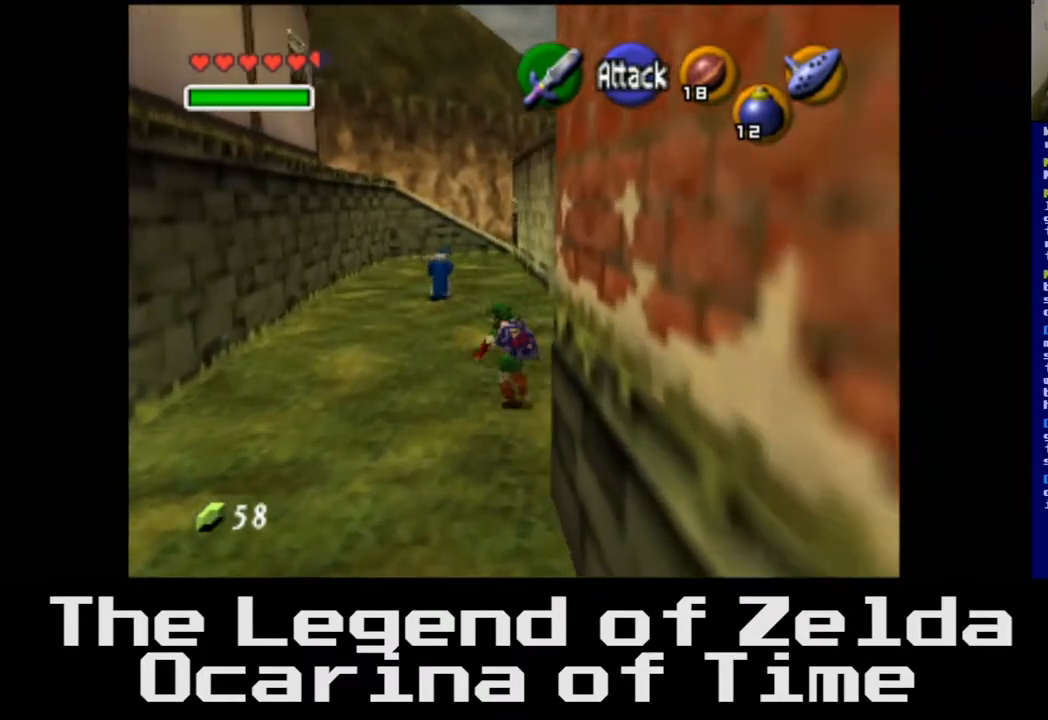
{"buttons": [], "left_stick": "up", "right_stick": "center", "events": [[200, "left_stick", "up"]]}
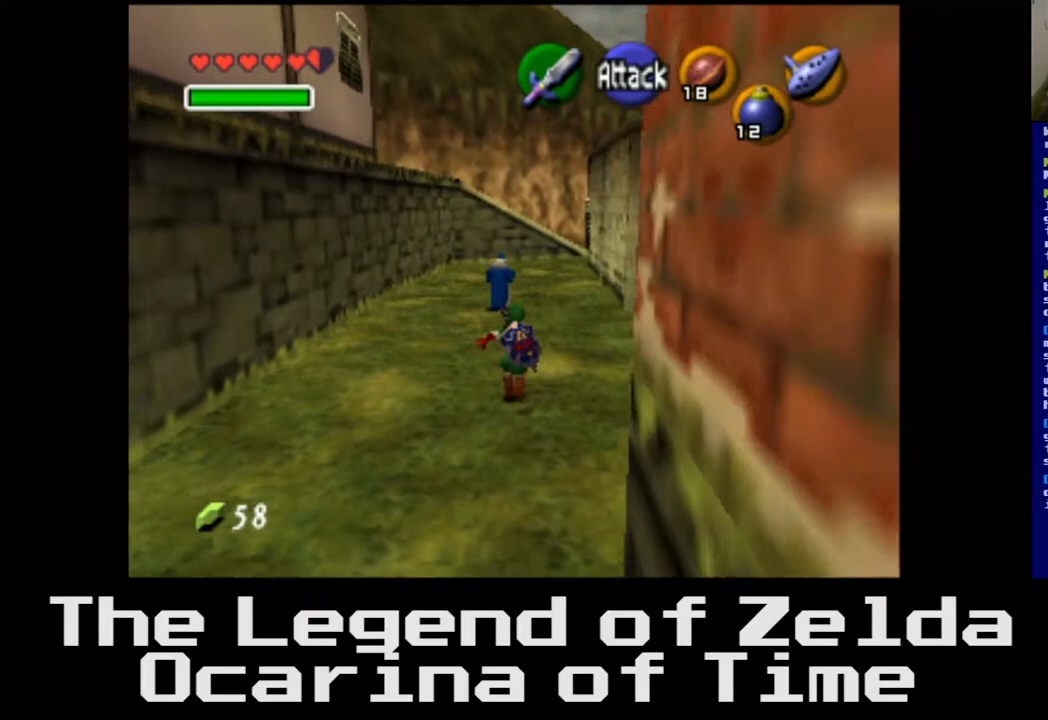
{"buttons": [], "left_stick": "up", "right_stick": "center", "events": []}
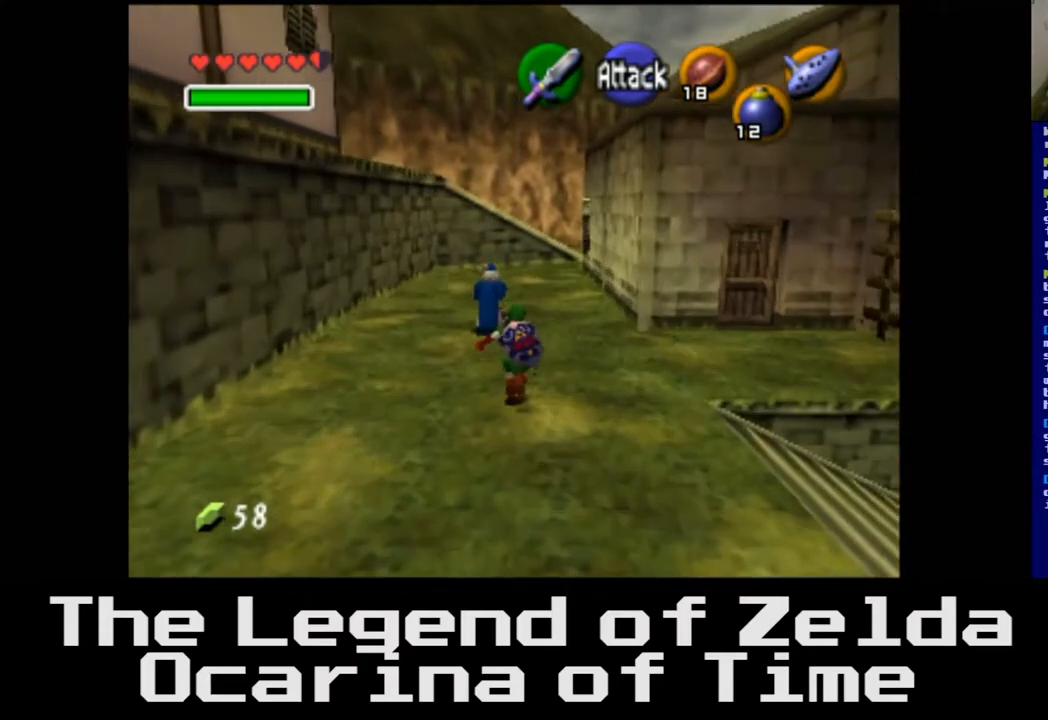
{"buttons": [], "left_stick": "up-left", "right_stick": "center", "events": [[500, "left_stick", "up-left"]]}
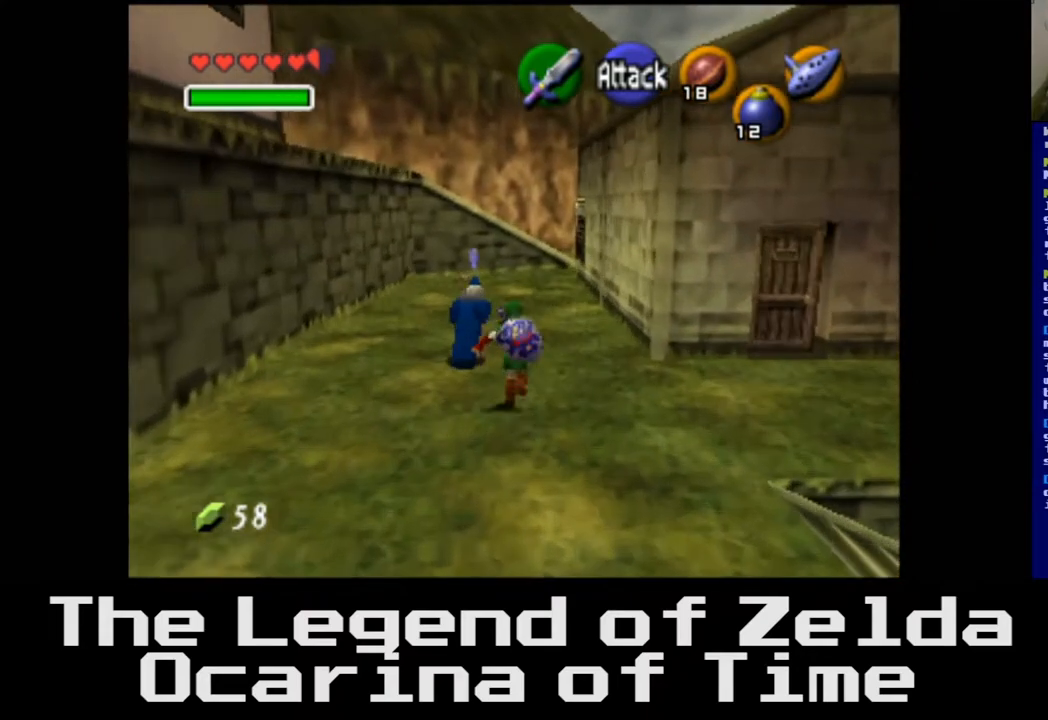
{"buttons": [], "left_stick": "center", "right_stick": "center", "events": [[200, "left_stick", "center"], [233, "A", "down"], [367, "A", "up"]]}
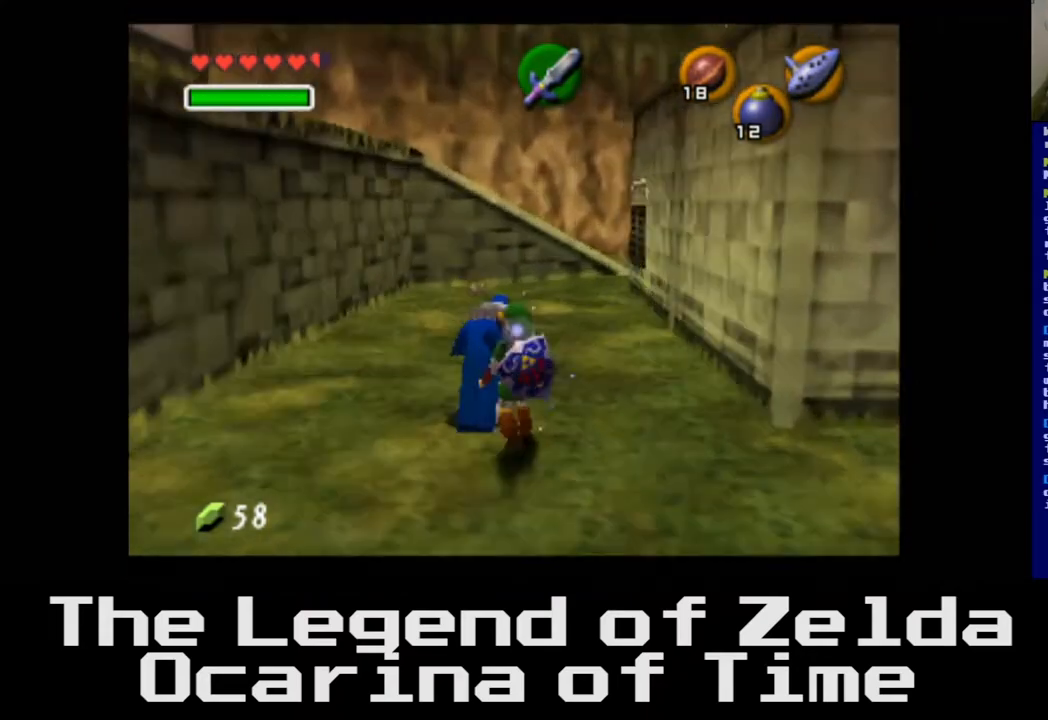
{"buttons": [], "left_stick": "center", "right_stick": "center", "events": []}
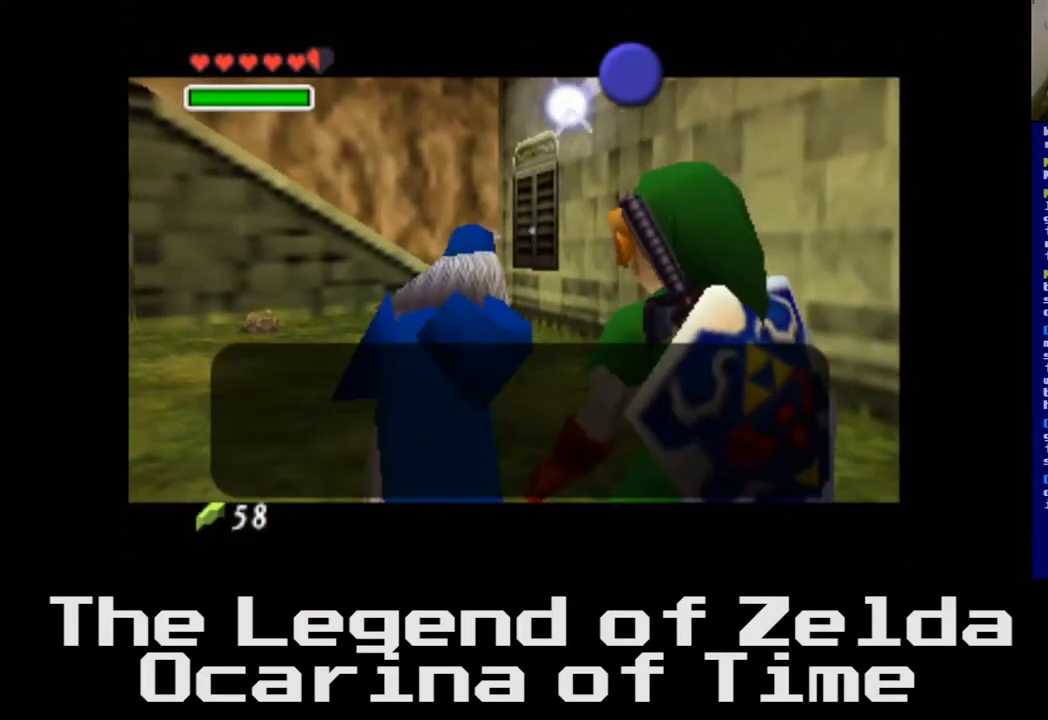
{"buttons": [], "left_stick": "center", "right_stick": "center", "events": []}
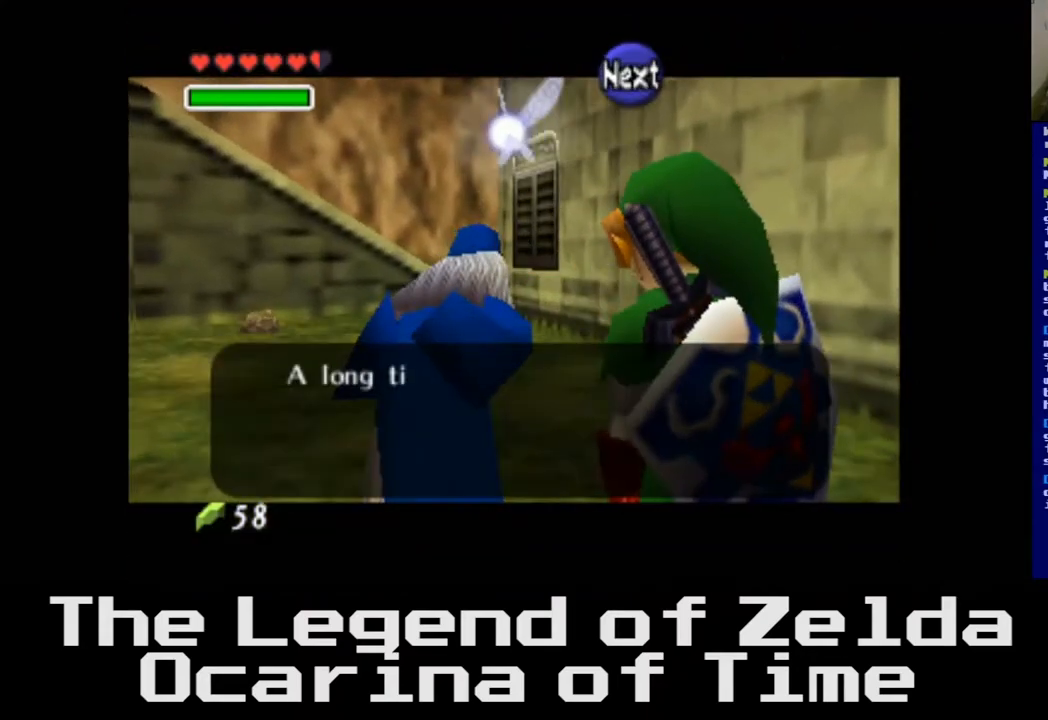
{"buttons": [], "left_stick": "center", "right_stick": "center", "events": []}
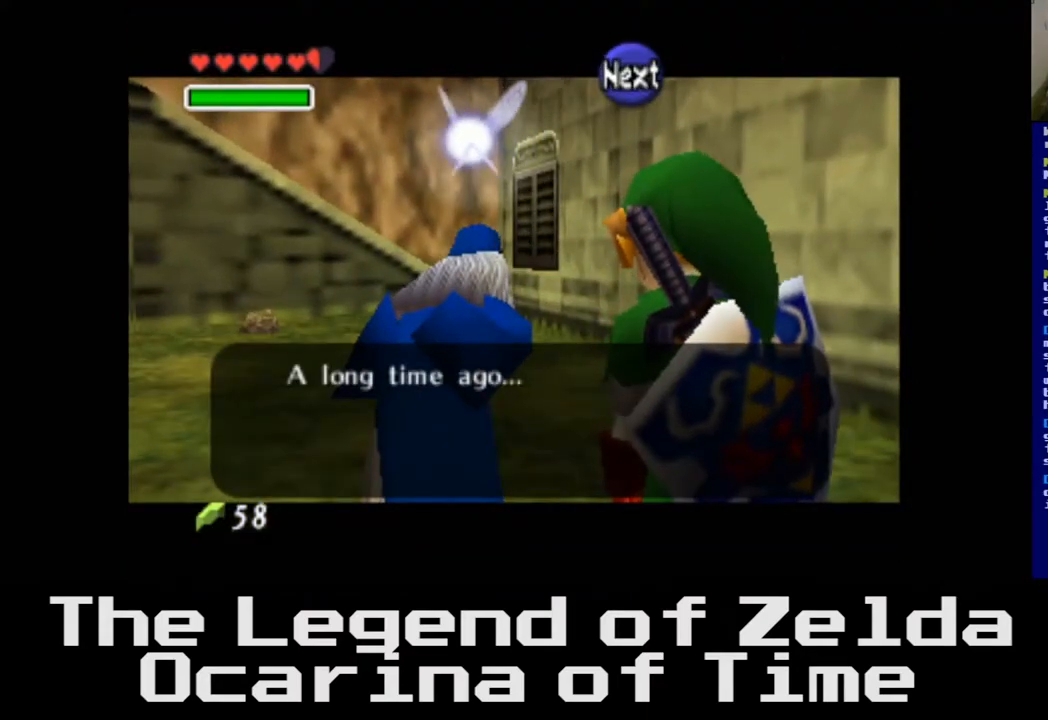
{"buttons": [], "left_stick": "center", "right_stick": "center", "events": []}
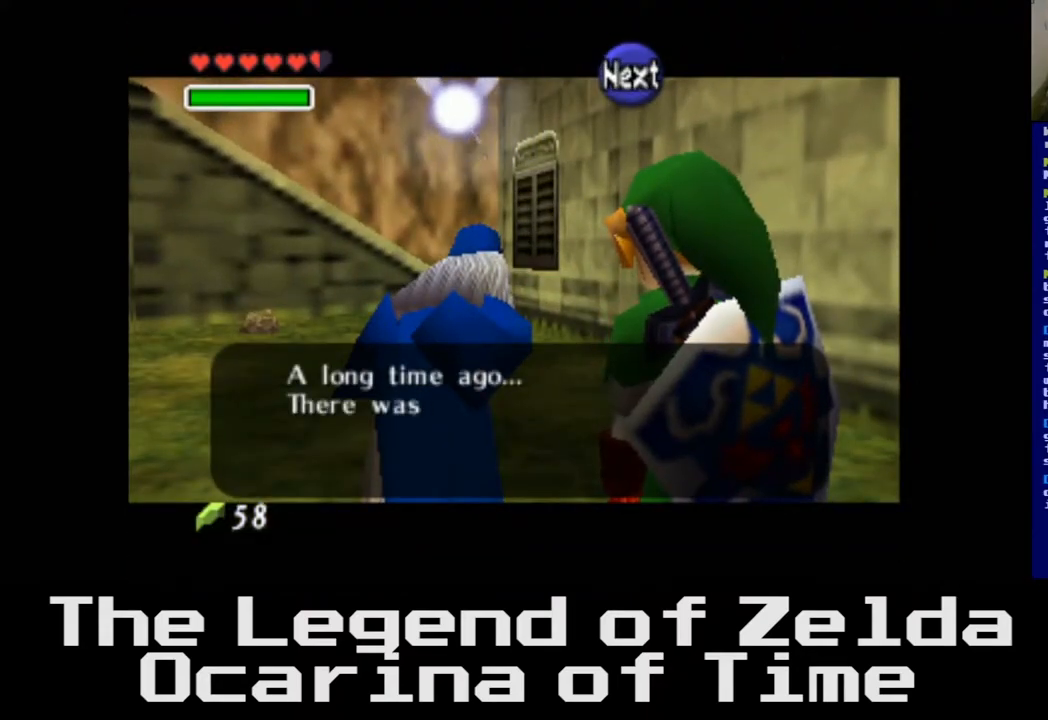
{"buttons": [], "left_stick": "center", "right_stick": "center", "events": []}
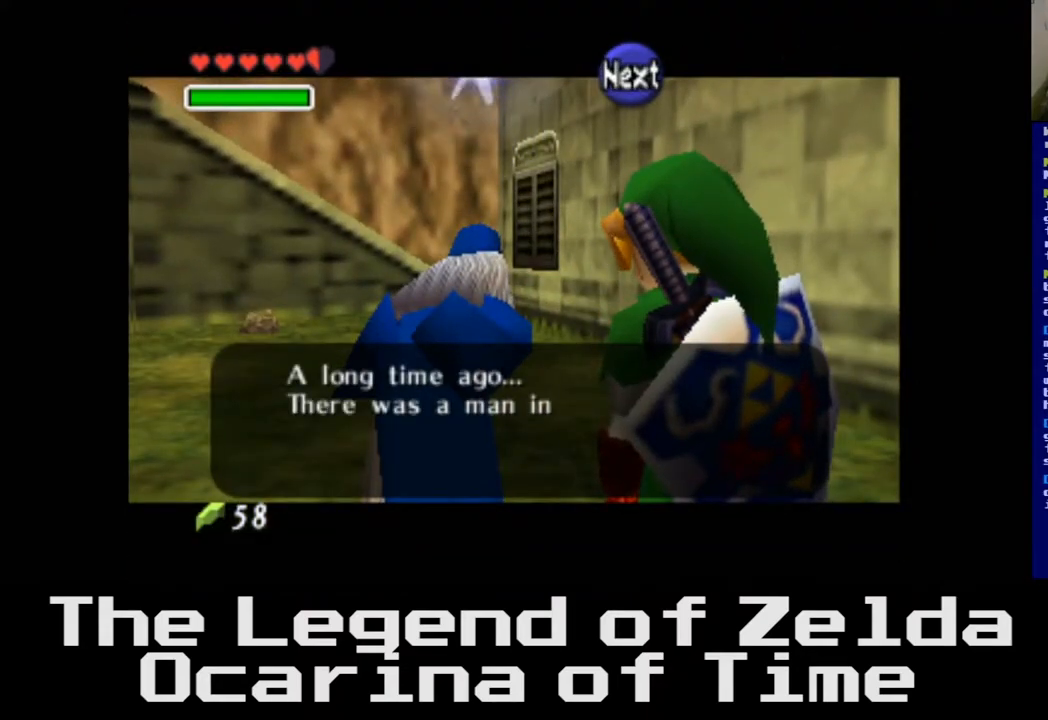
{"buttons": [], "left_stick": "center", "right_stick": "center", "events": []}
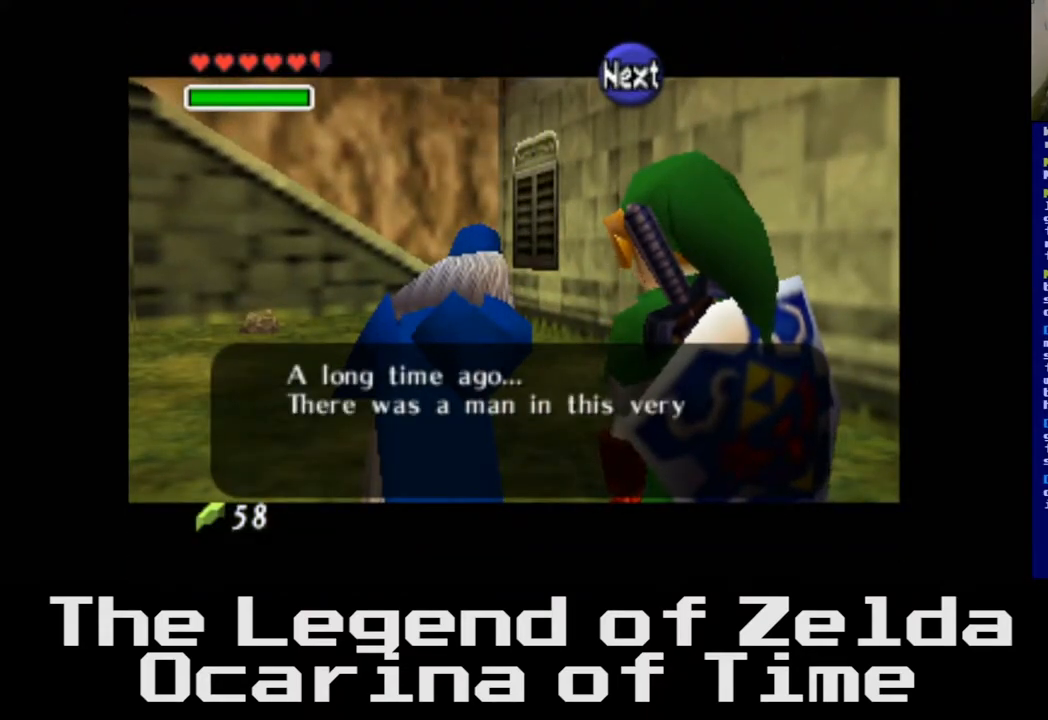
{"buttons": [], "left_stick": "center", "right_stick": "center", "events": []}
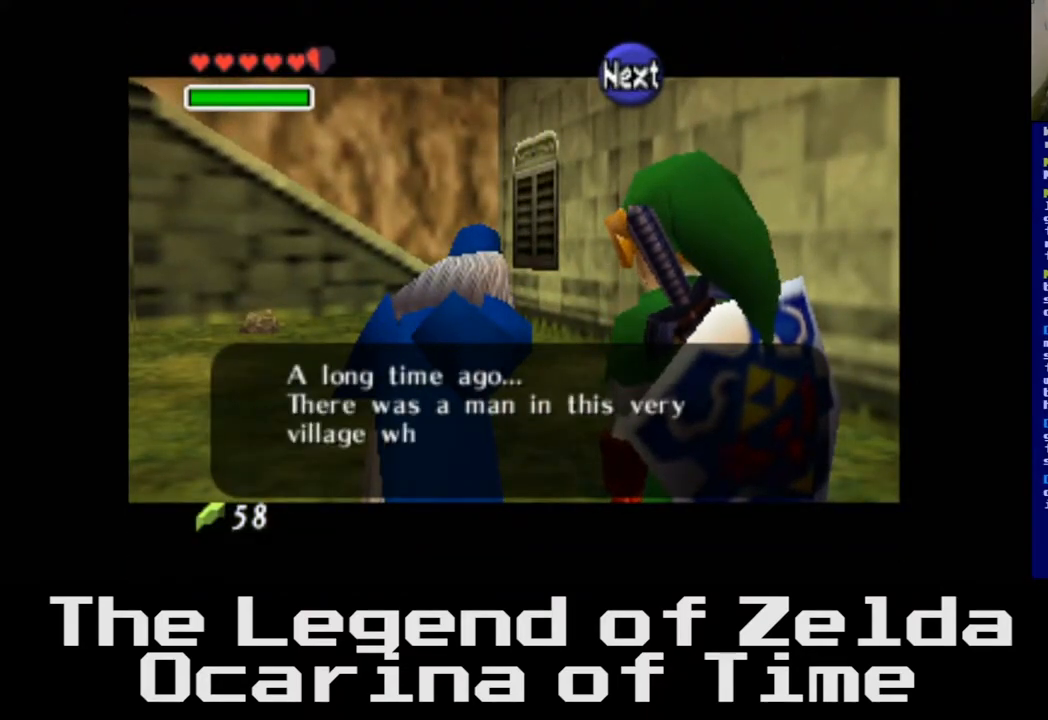
{"buttons": ["A"], "left_stick": "center", "right_stick": "center", "events": [[400, "A", "down"]]}
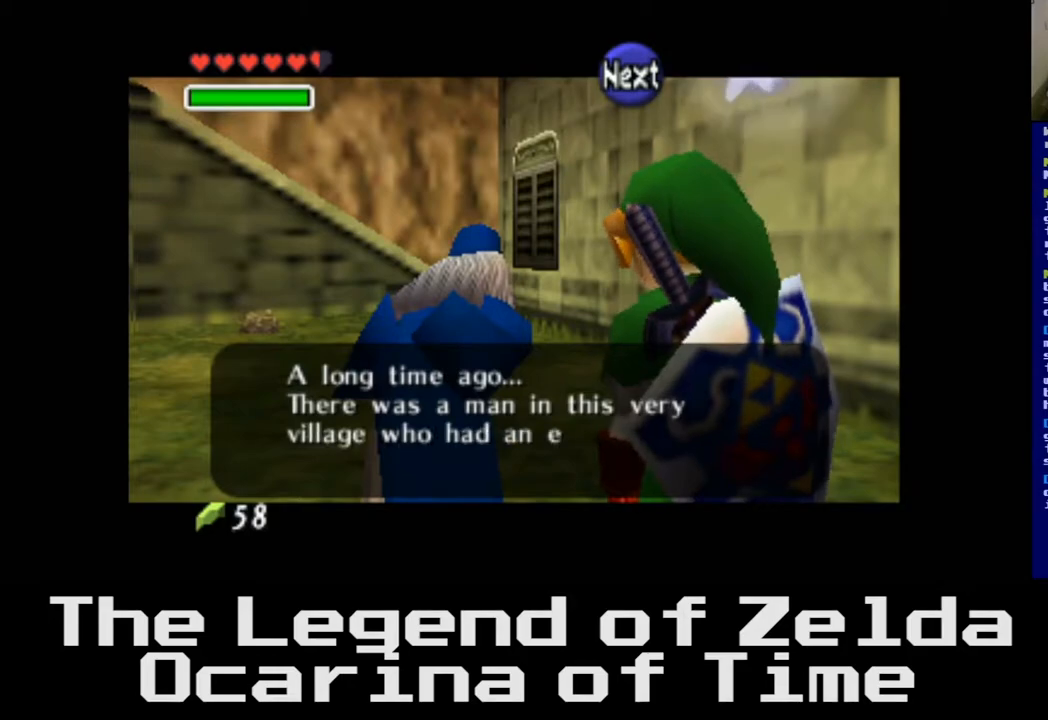
{"buttons": [], "left_stick": "center", "right_stick": "center", "events": [[117, "A", "up"]]}
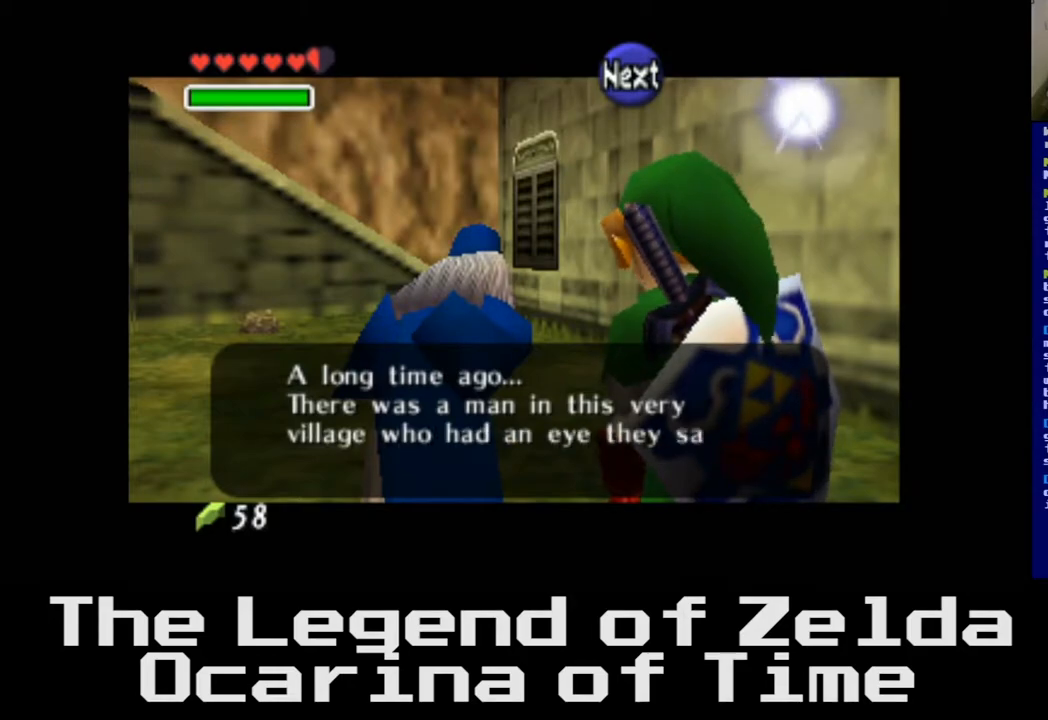
{"buttons": ["A"], "left_stick": "center", "right_stick": "center", "events": [[150, "A", "down"]]}
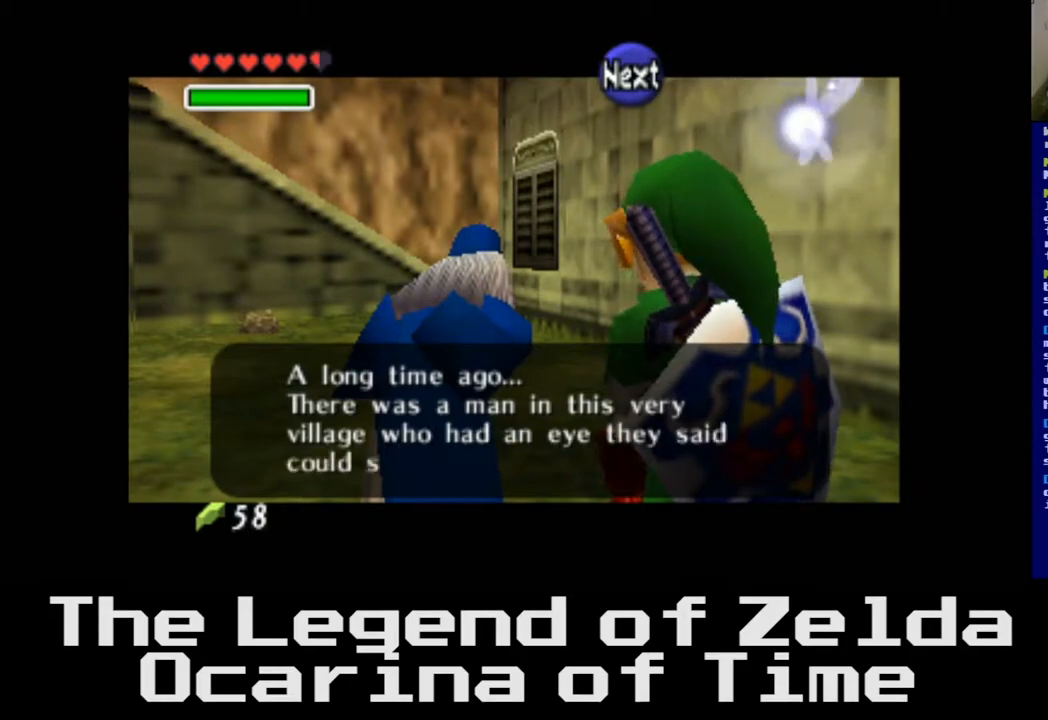
{"buttons": [], "left_stick": "center", "right_stick": "center", "events": [[50, "A", "up"]]}
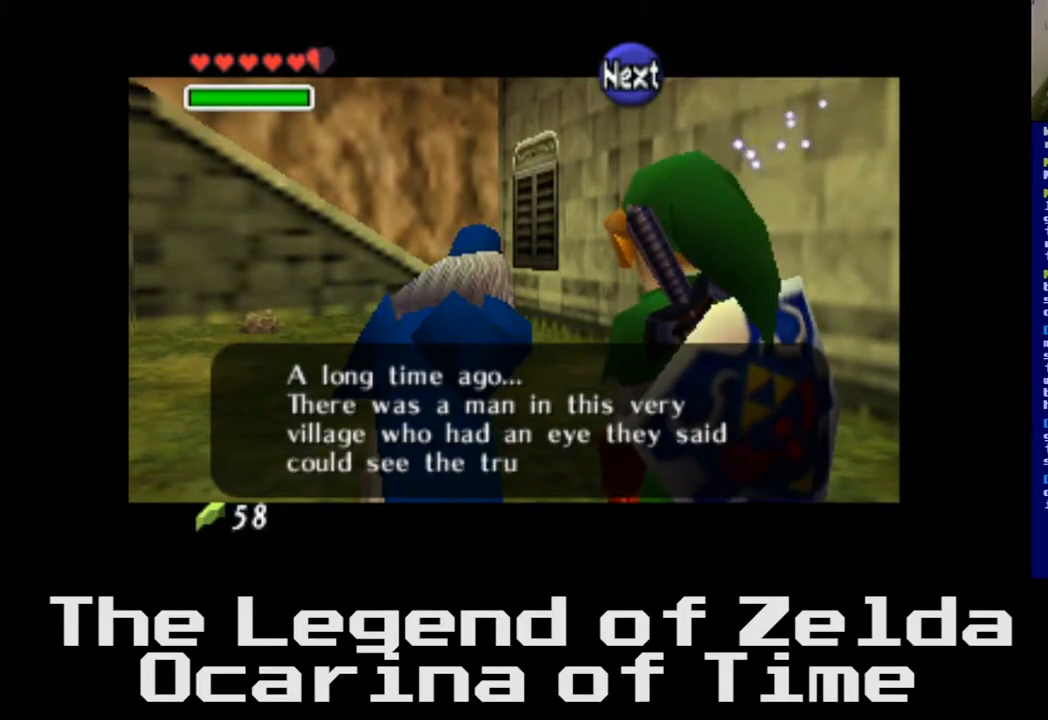
{"buttons": [], "left_stick": "center", "right_stick": "center", "events": []}